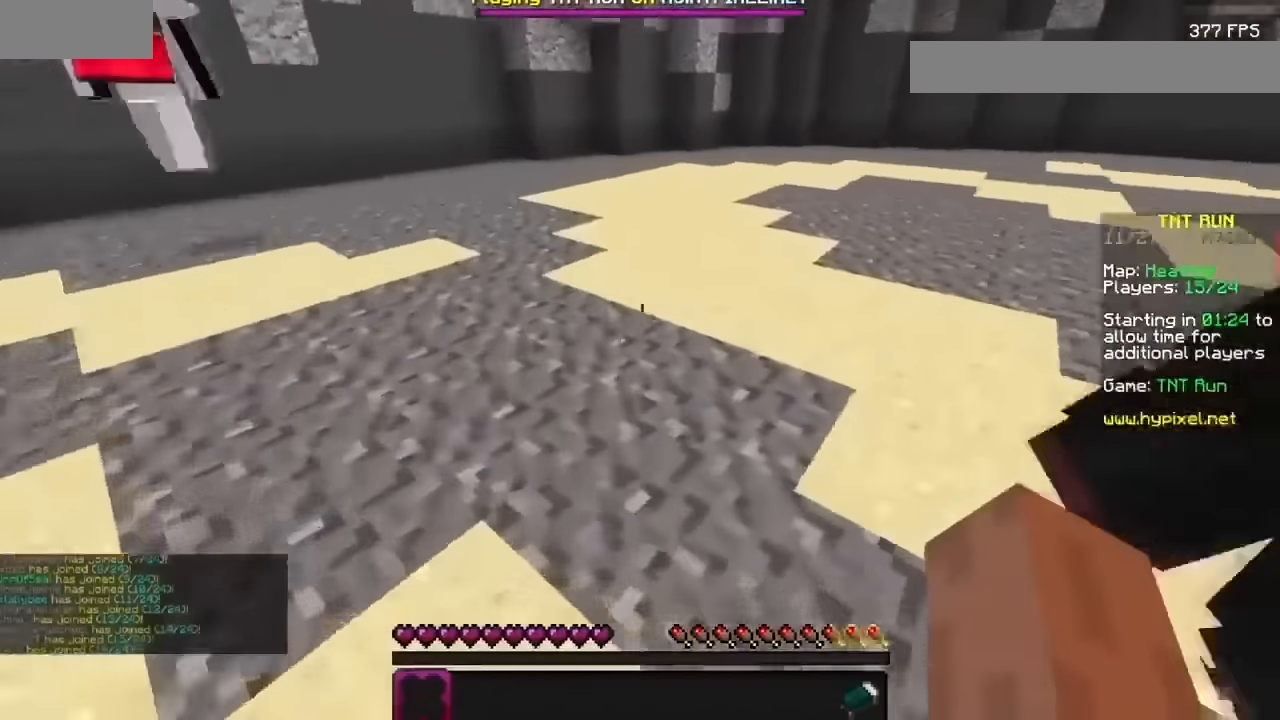
Gameplay with keyboard and mouse; each line is a JSON object with the keys and mouse buttons held at the frame after it. "events" lists presses ("down") and releases ("up") of "mouse_left" and "mouse_right" between this image and that frame as [ms after this image, input, new state], when the widget could be followed in between. "mouse_left", "mouse_right" = the "left", "right" buttons of the "mouse" list. No other keys are recorded. Fast repeated clicks can show as one long hold. Mouse movement is not recorded.
{"keys": [], "mouse": [], "events": [[233, "mouse_left", "down"], [400, "mouse_left", "up"]]}
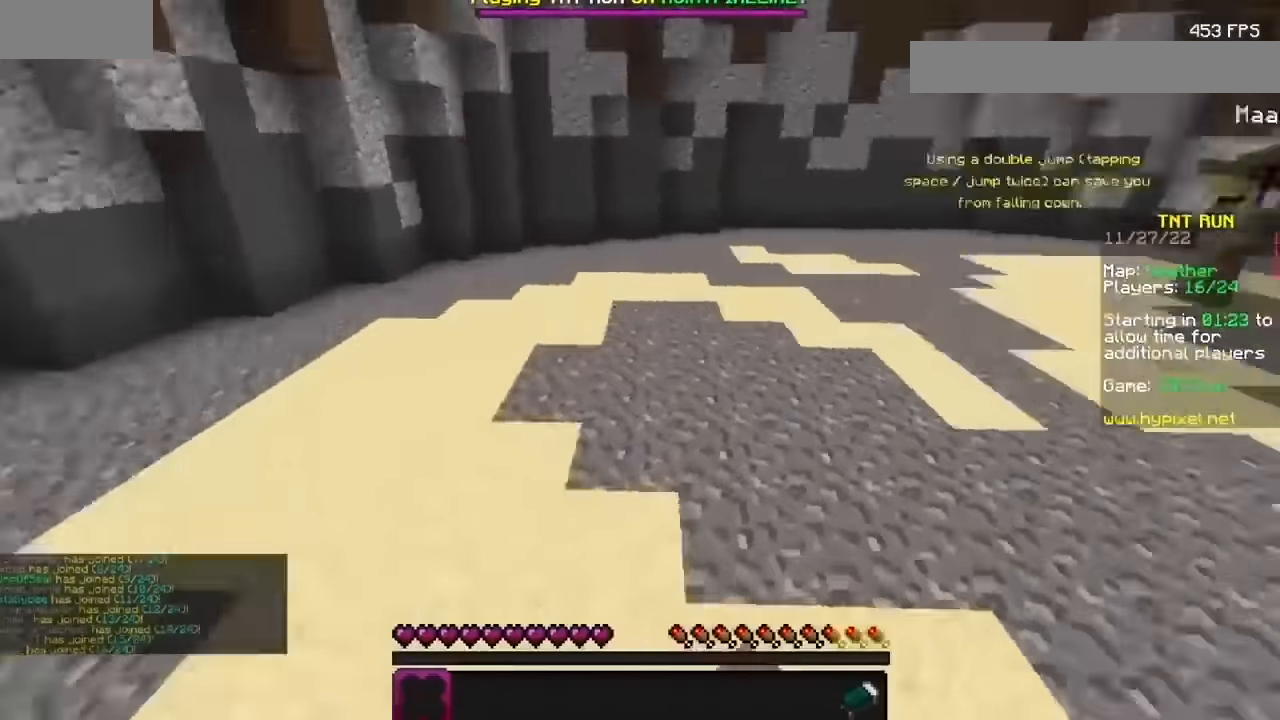
{"keys": [], "mouse": [], "events": [[167, "mouse_left", "down"], [234, "mouse_left", "up"]]}
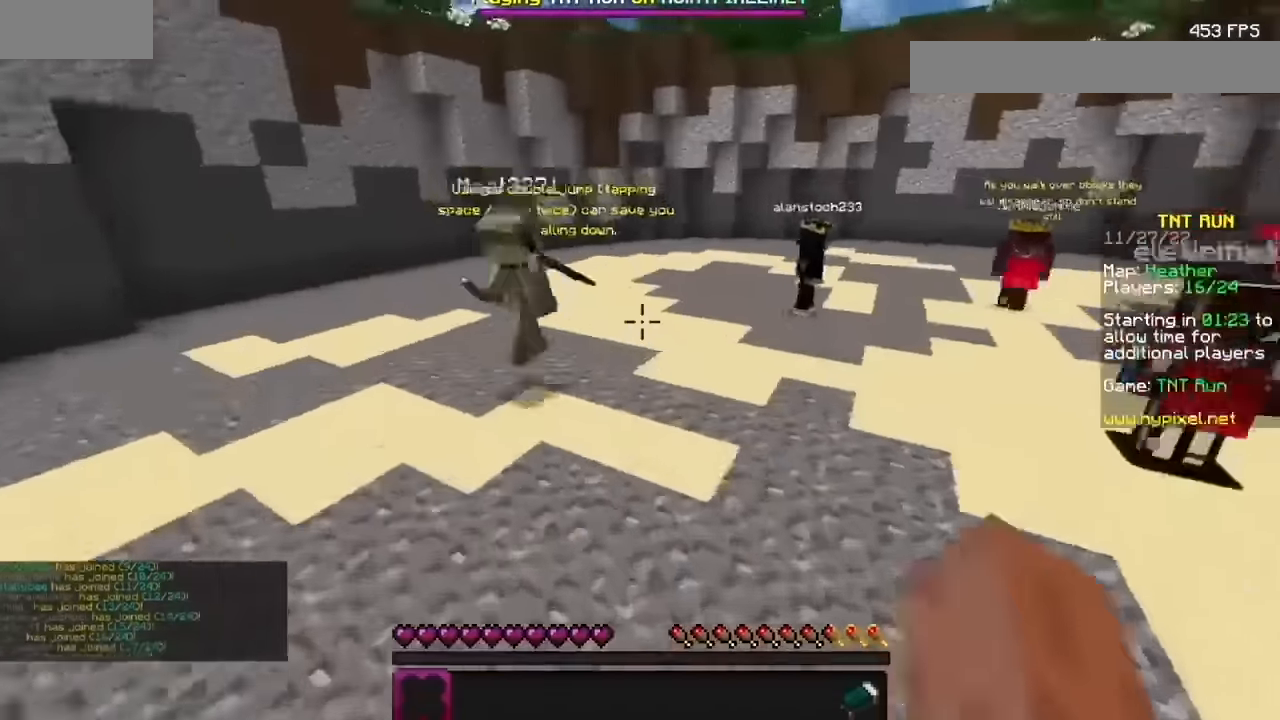
{"keys": [], "mouse": [], "events": []}
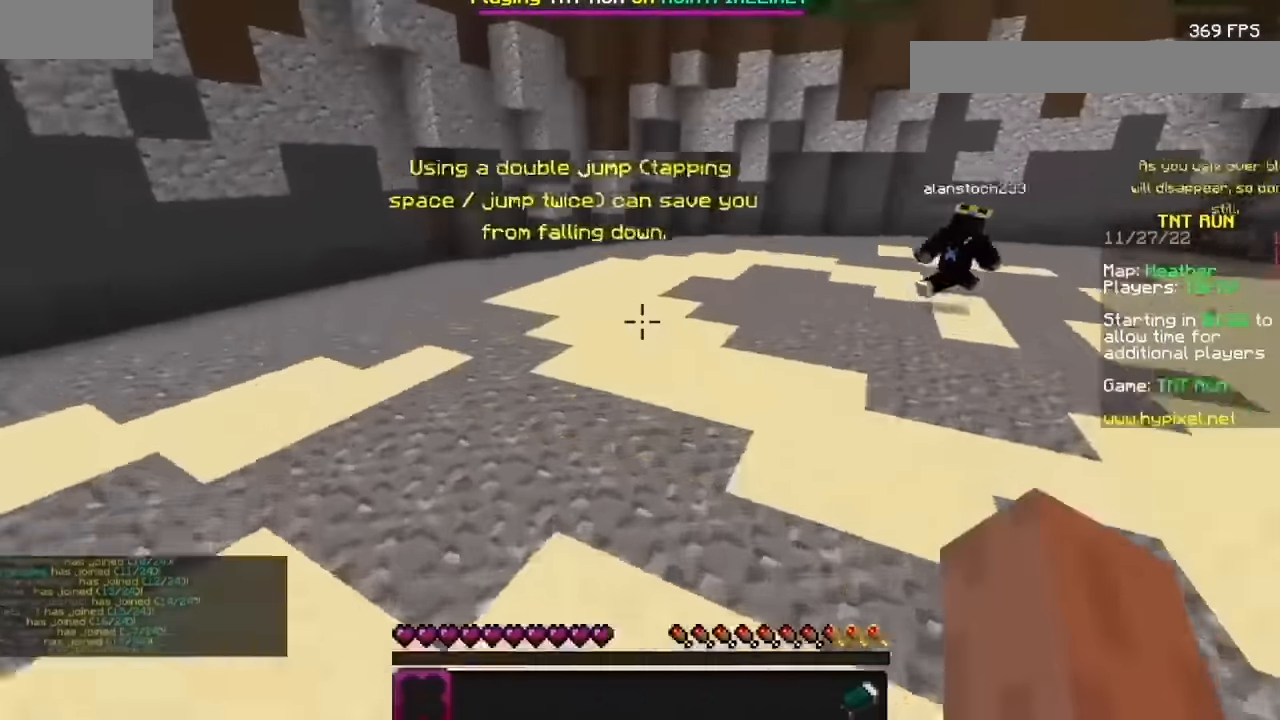
{"keys": [], "mouse": [], "events": []}
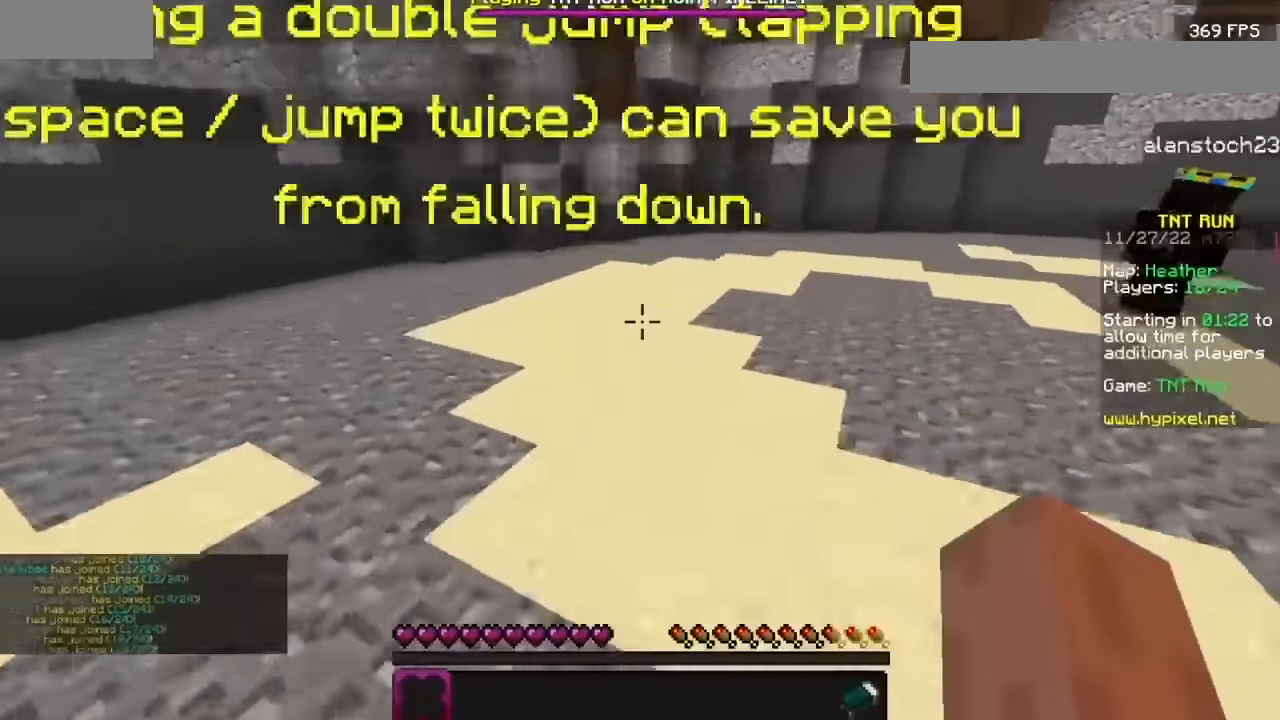
{"keys": [], "mouse": [], "events": []}
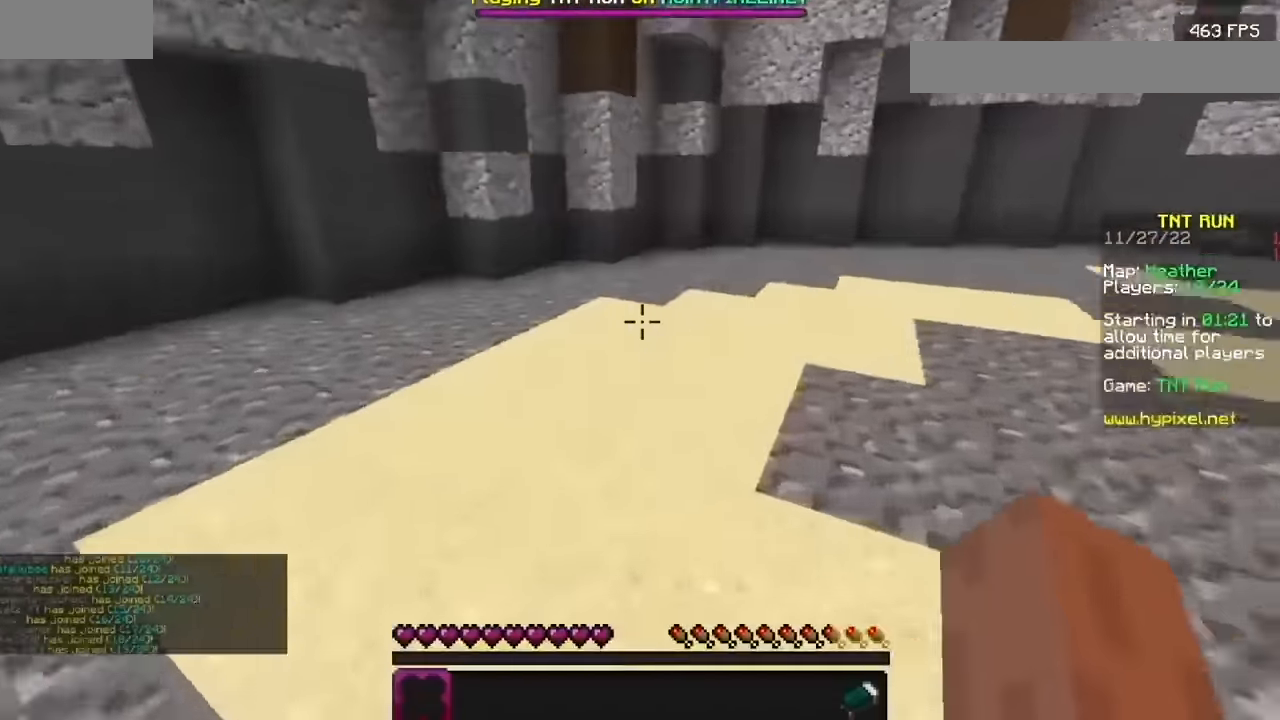
{"keys": [], "mouse": [], "events": []}
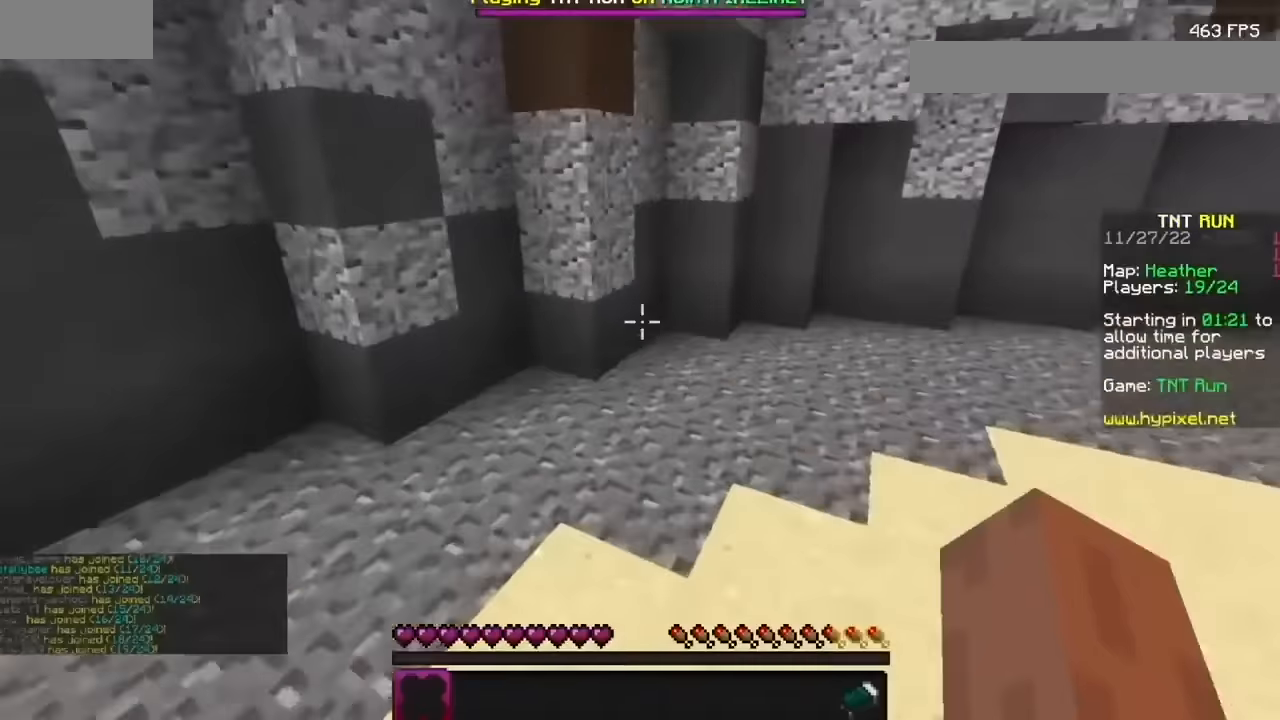
{"keys": [], "mouse": [], "events": []}
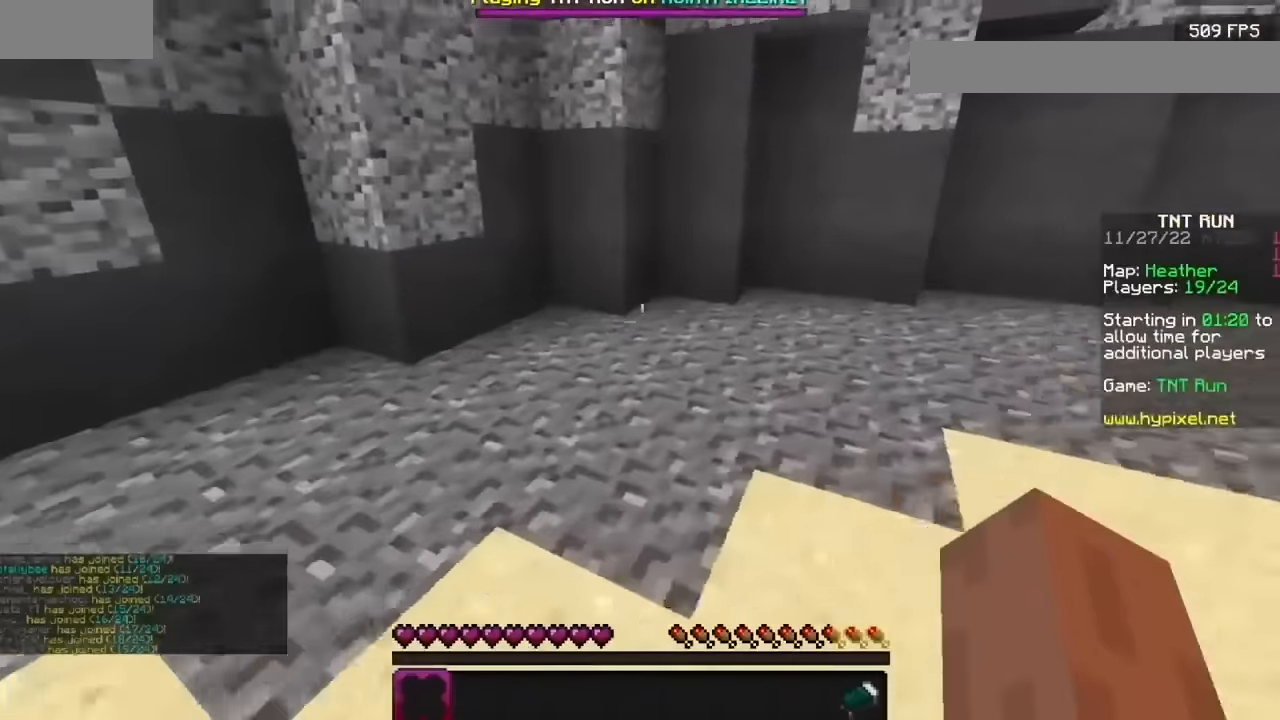
{"keys": [], "mouse": [], "events": []}
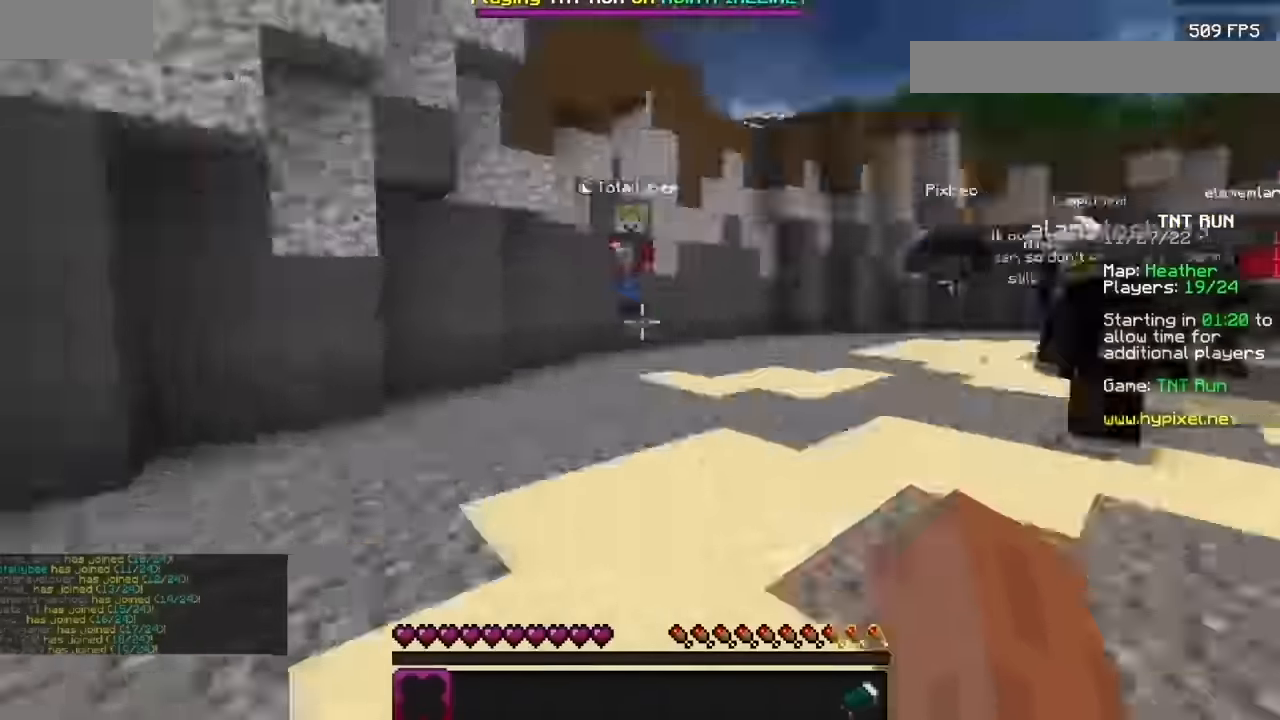
{"keys": [], "mouse": [], "events": []}
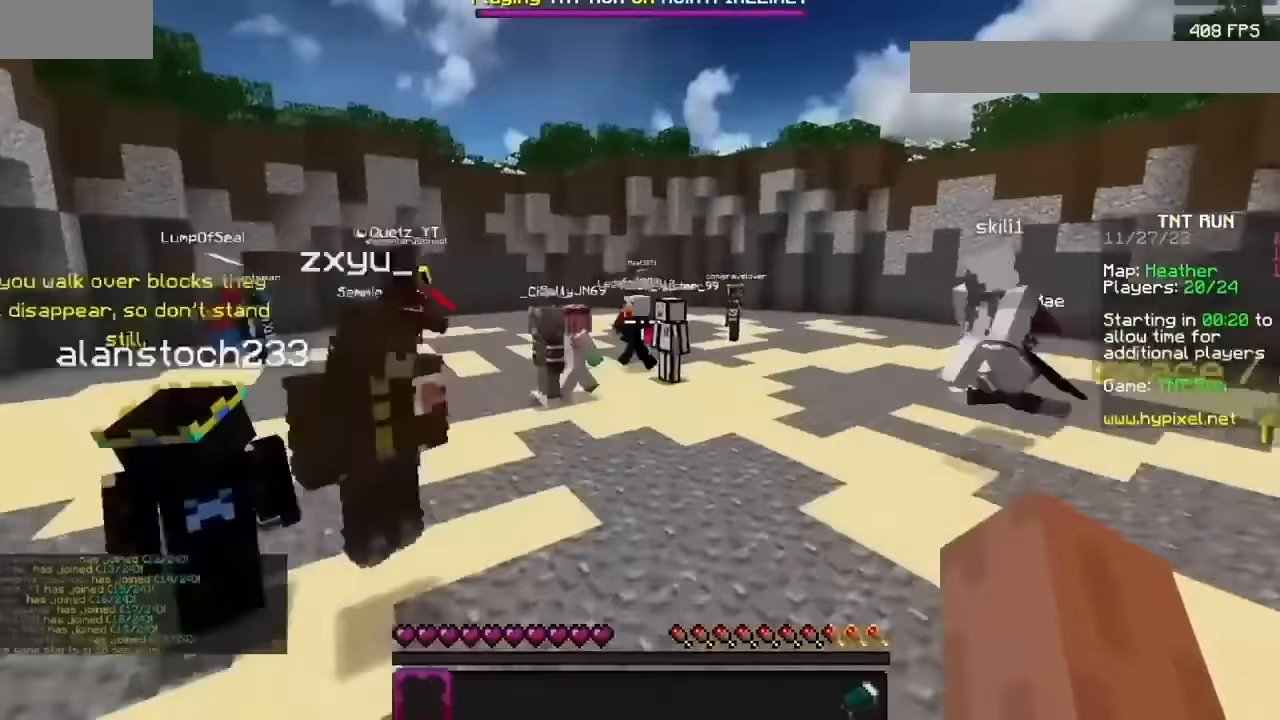
{"keys": [], "mouse": [], "events": []}
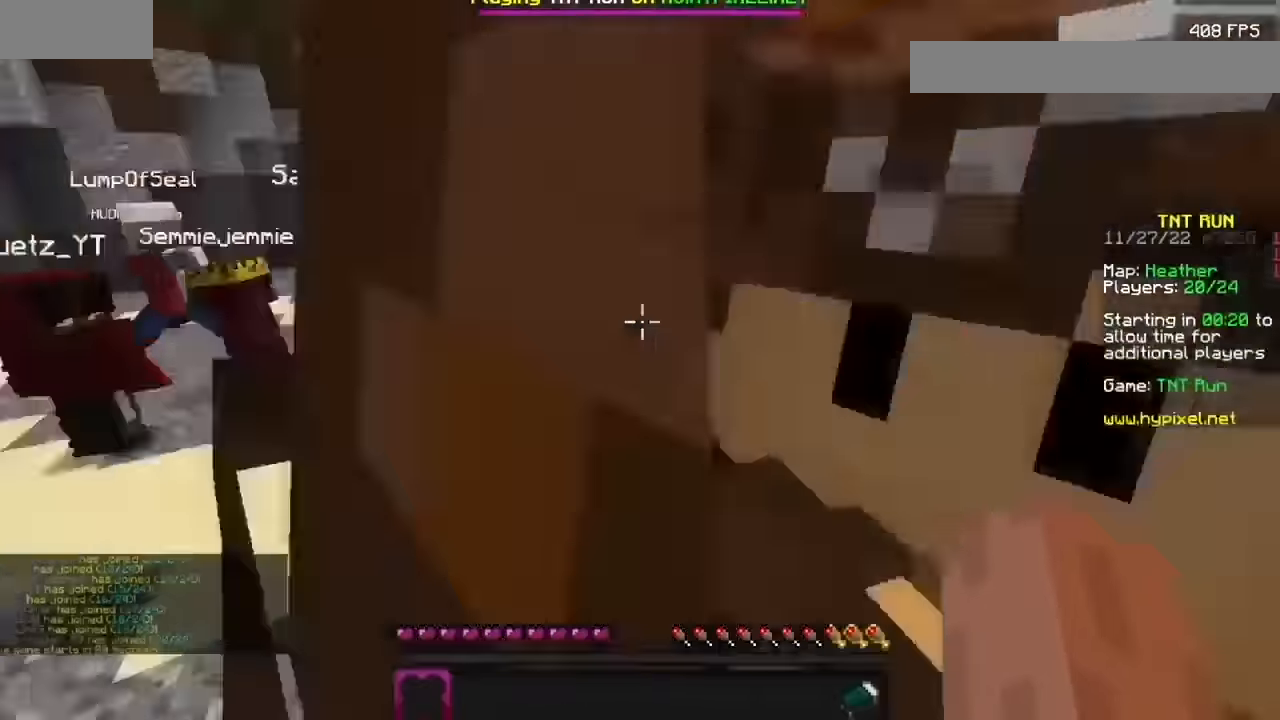
{"keys": [], "mouse": [], "events": []}
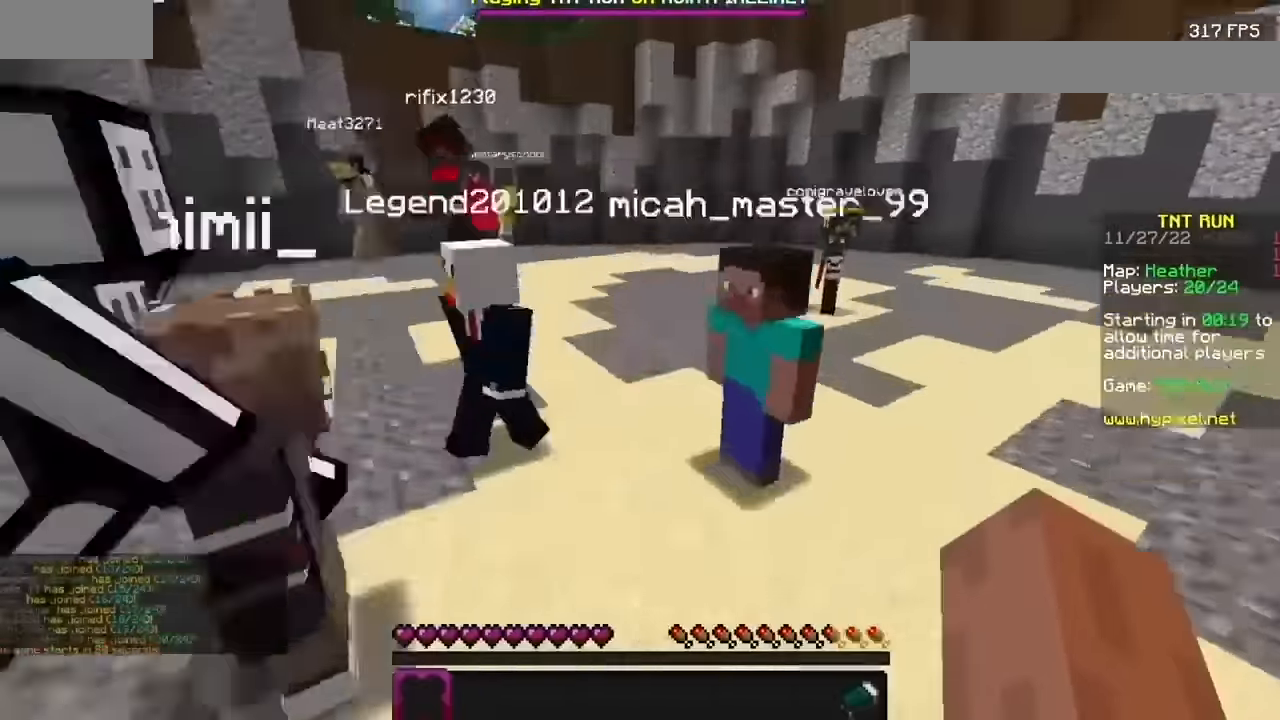
{"keys": [], "mouse": ["left"], "events": [[434, "mouse_left", "down"]]}
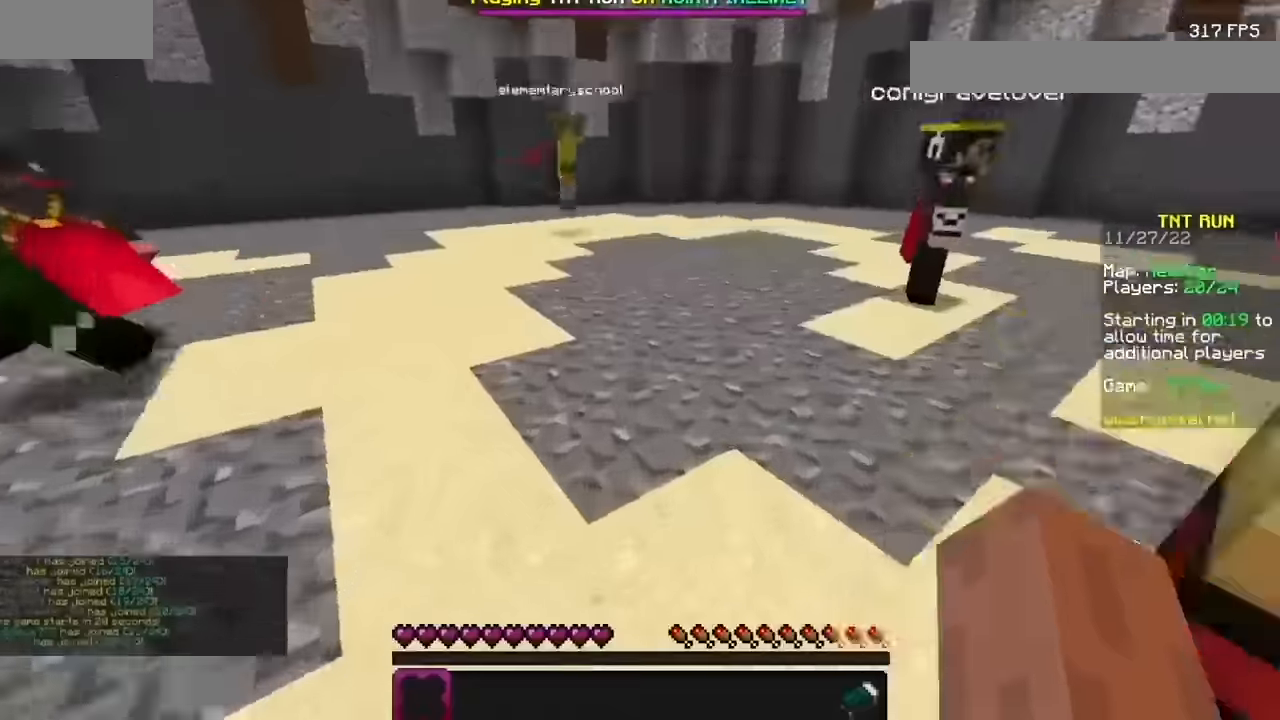
{"keys": [], "mouse": ["left"], "events": [[167, "mouse_left", "up"], [301, "mouse_left", "down"], [367, "mouse_left", "up"], [501, "mouse_left", "down"]]}
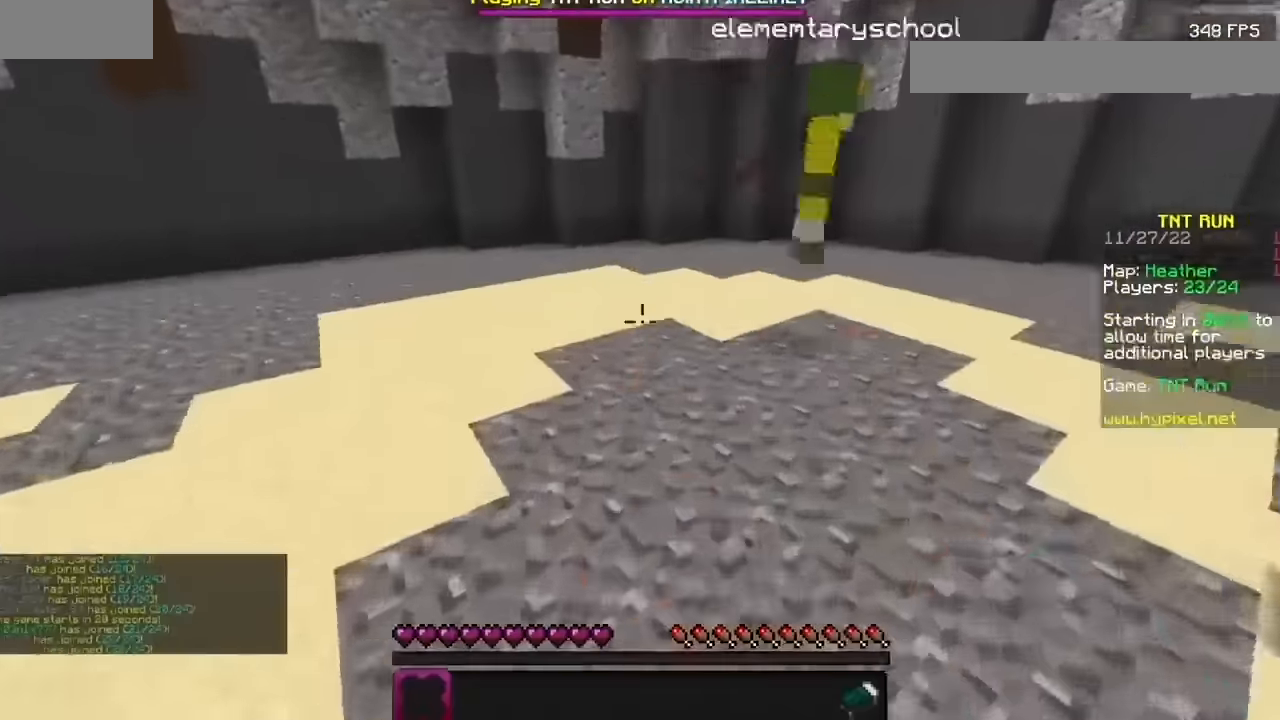
{"keys": [], "mouse": ["left"], "events": [[133, "mouse_left", "up"], [400, "mouse_left", "down"]]}
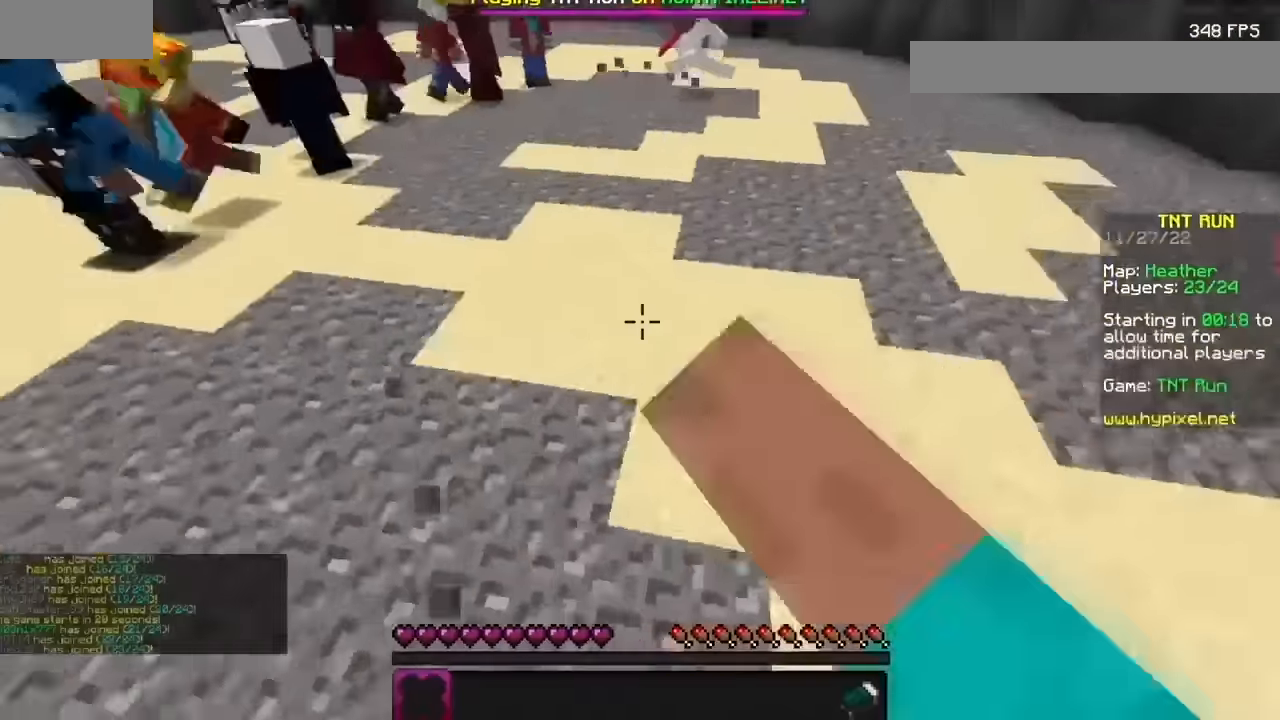
{"keys": [], "mouse": []}